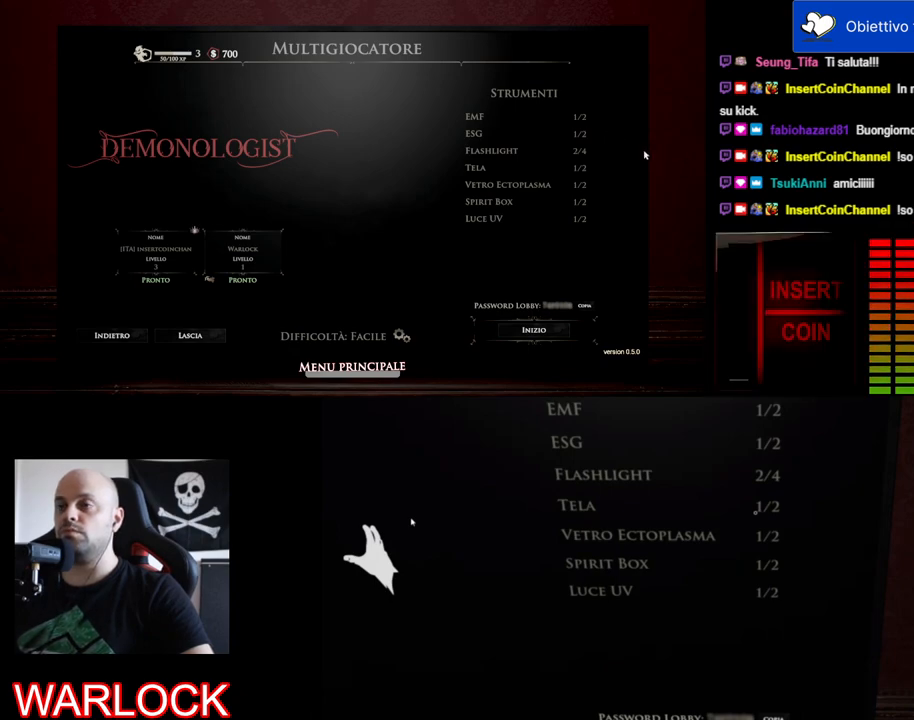
Gameplay with keyboard and mouse; each line is a JSON object with the keys and mouse buttons held at the frame after it. "events" lists presses ("down") and releases ("up") of "a", "c", "ctrl", "d", "e", "f", "q", "r", "s", "shift", "space", "tab", "w", "x", "z", "mouse_left", "mouse_wheel", "mouse_right", "mouse_mb4" and "mouse_mb5" between this image and that frame as [ms after this image, input, new state], when the widget could be followed in between. "mouse_left", "mouse_wheel", "mouse_right", "mouse_mb4", "mouse_mb5" = the "left", "wheel", "right", "mb4", "mb5" buttons of the "mouse" list. No other keys are recorded. "wheel" means that the mouse wheel is clicked or scrolled. Mouse movement is not recorded.
{"keys": [], "mouse": [], "events": [[200, "tab", "down"], [367, "tab", "up"]]}
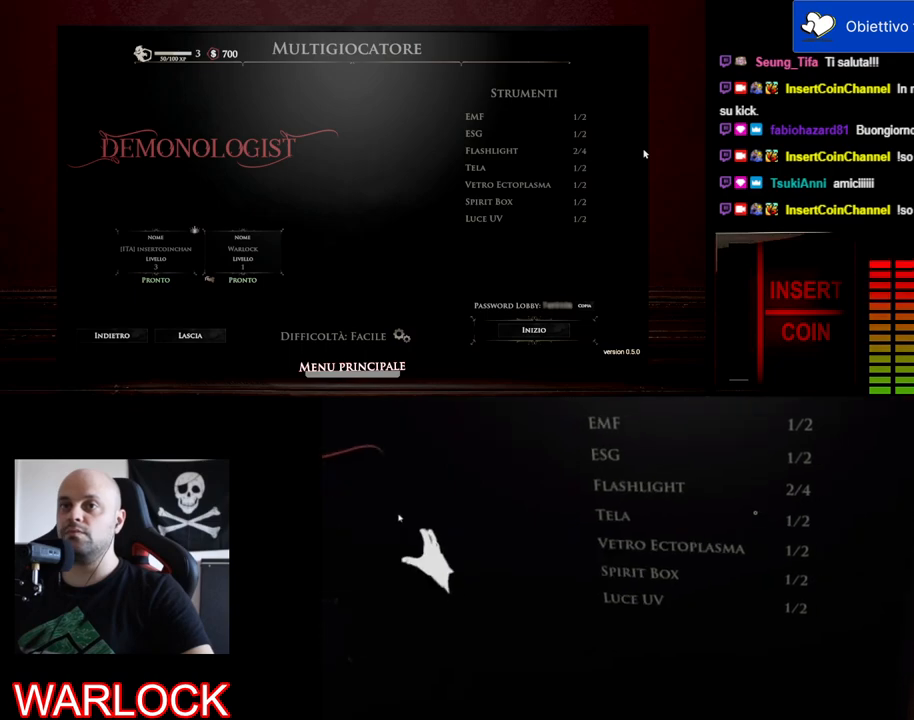
{"keys": [], "mouse": [], "events": []}
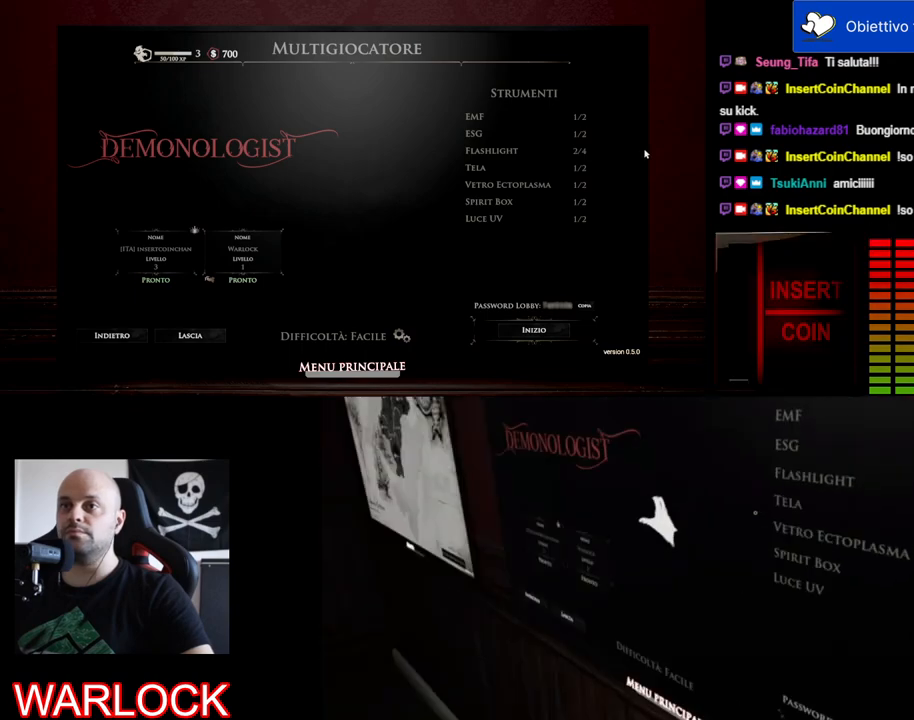
{"keys": [], "mouse": [], "events": []}
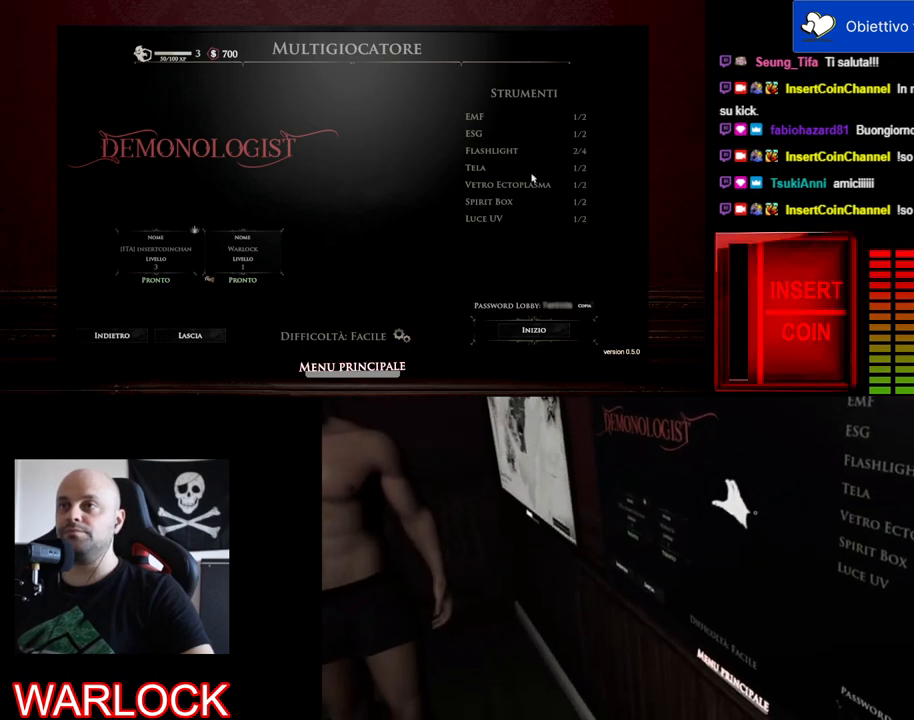
{"keys": [], "mouse": [], "events": []}
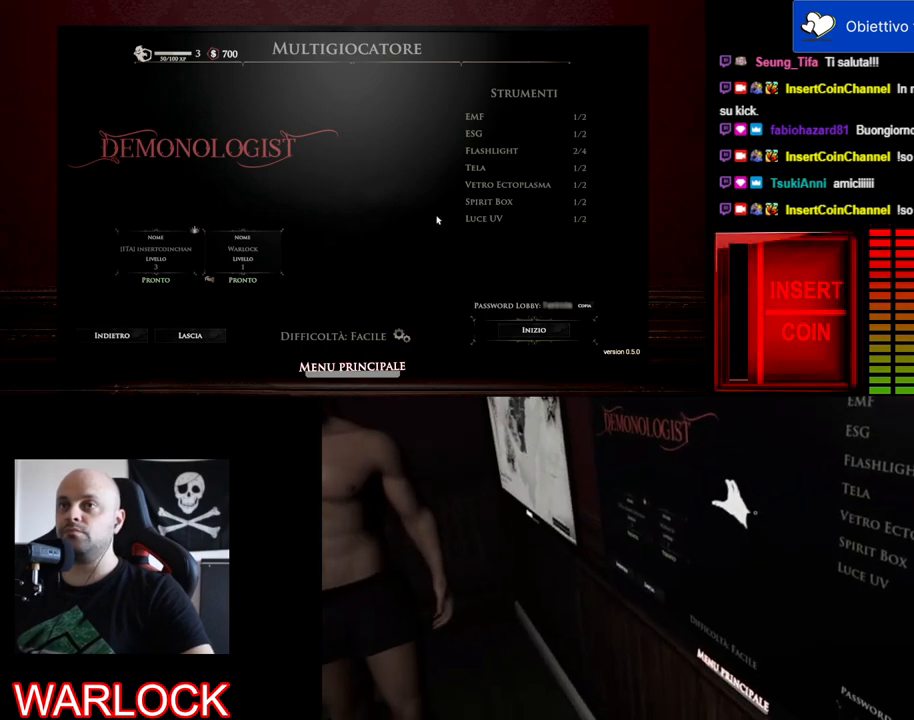
{"keys": [], "mouse": [], "events": []}
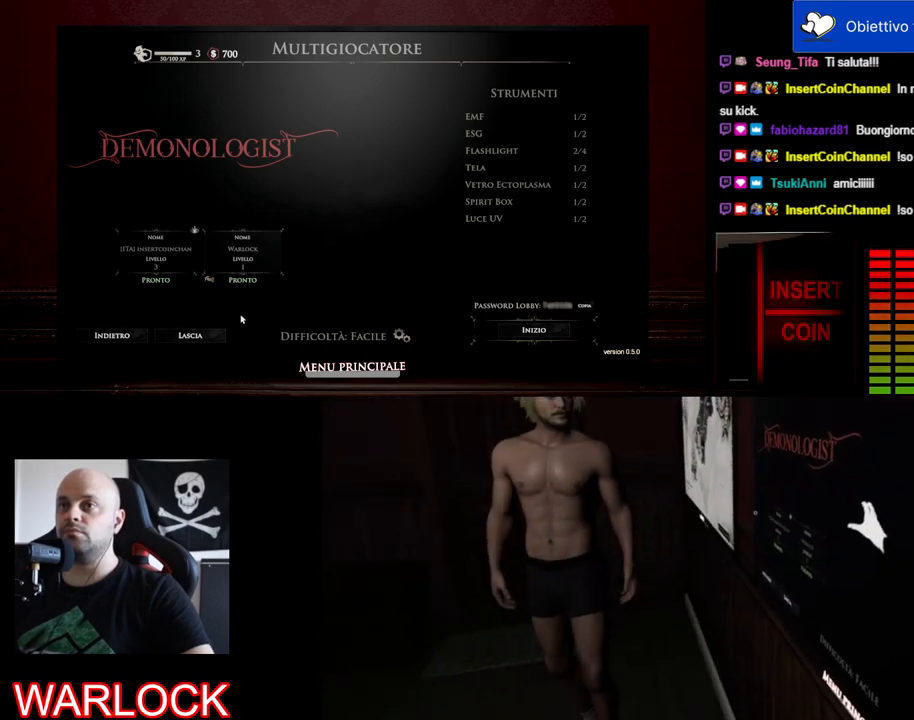
{"keys": [], "mouse": [], "events": []}
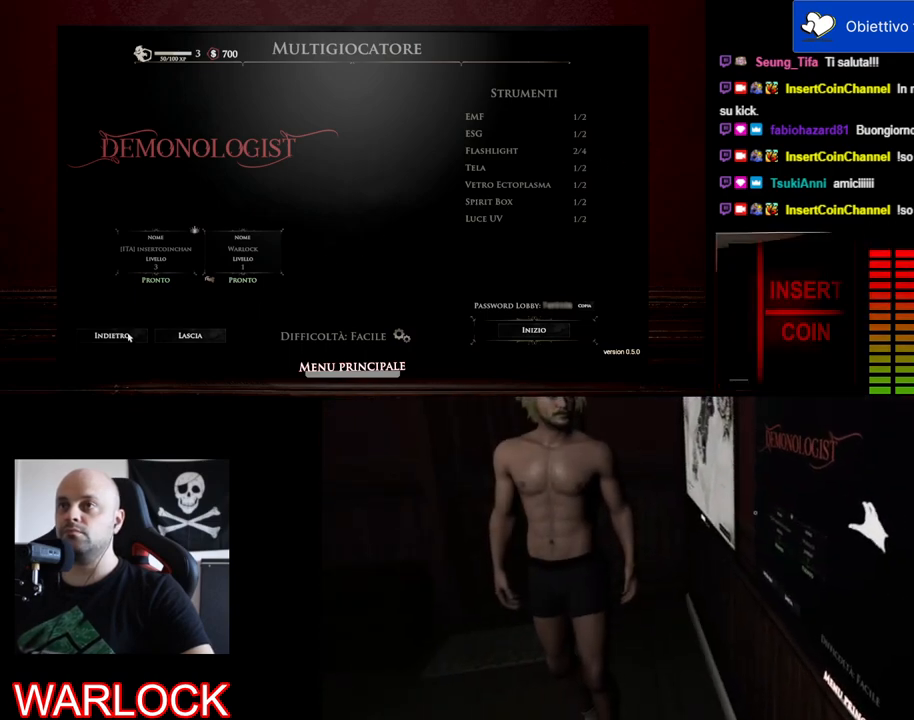
{"keys": [], "mouse": [], "events": [[67, "mouse_left", "down"], [183, "mouse_left", "up"]]}
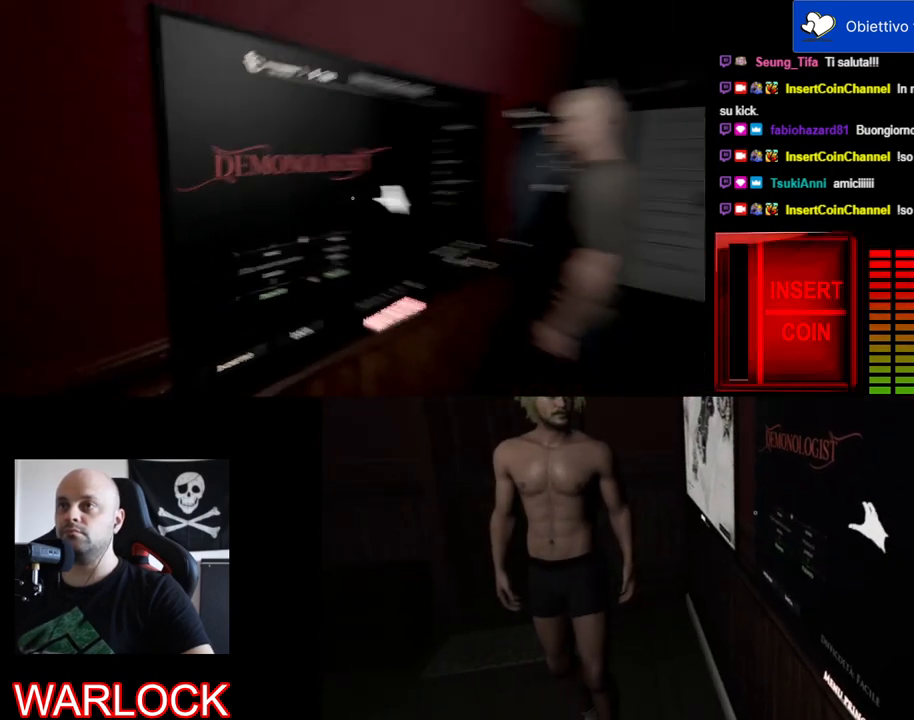
{"keys": [], "mouse": [], "events": []}
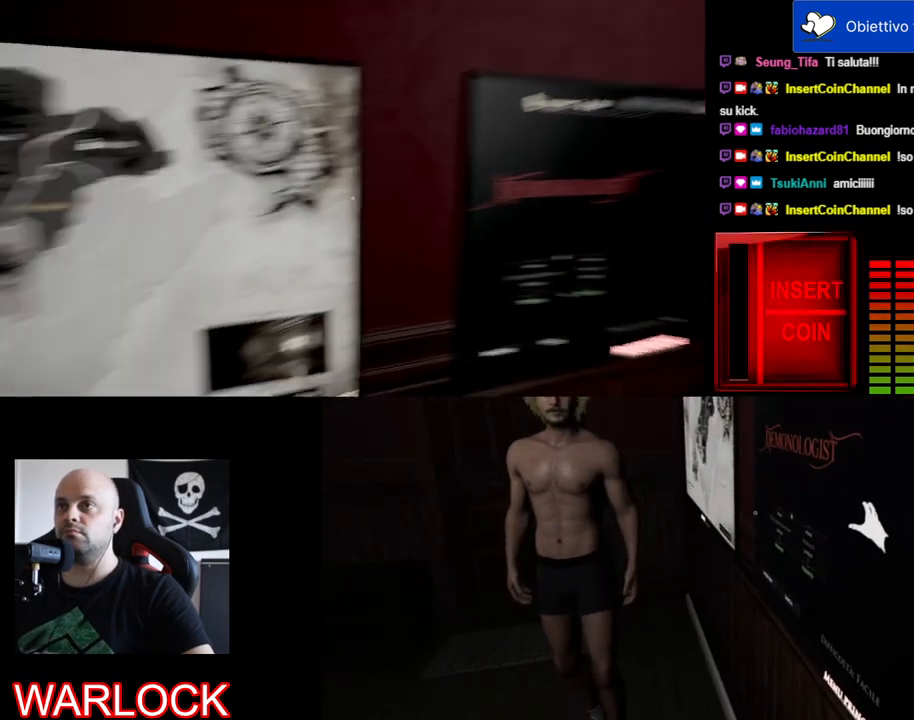
{"keys": ["a"], "mouse": [], "events": [[317, "a", "down"]]}
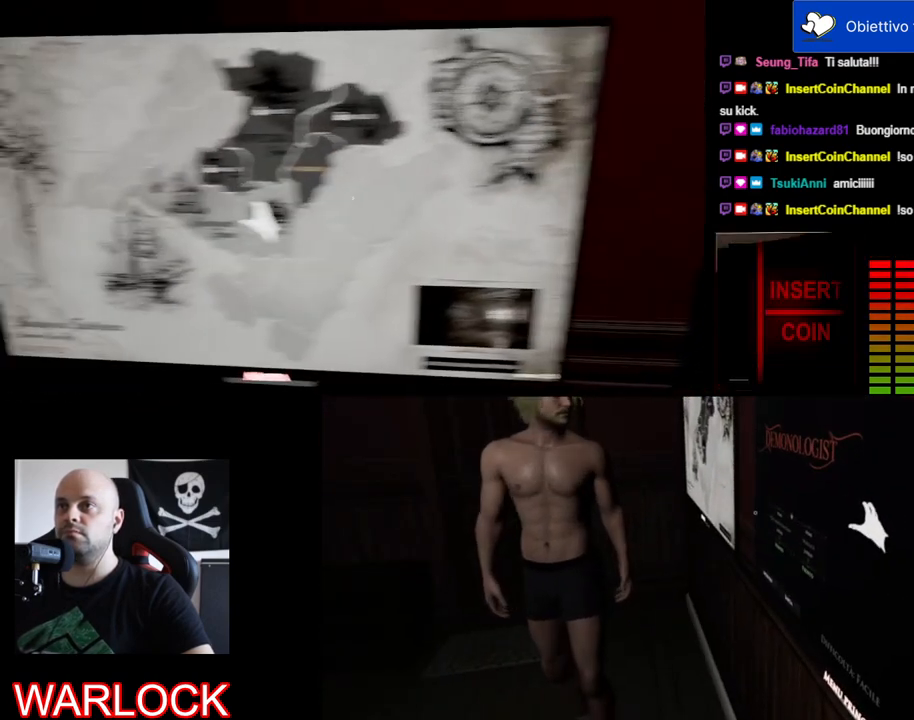
{"keys": [], "mouse": [], "events": [[67, "a", "up"]]}
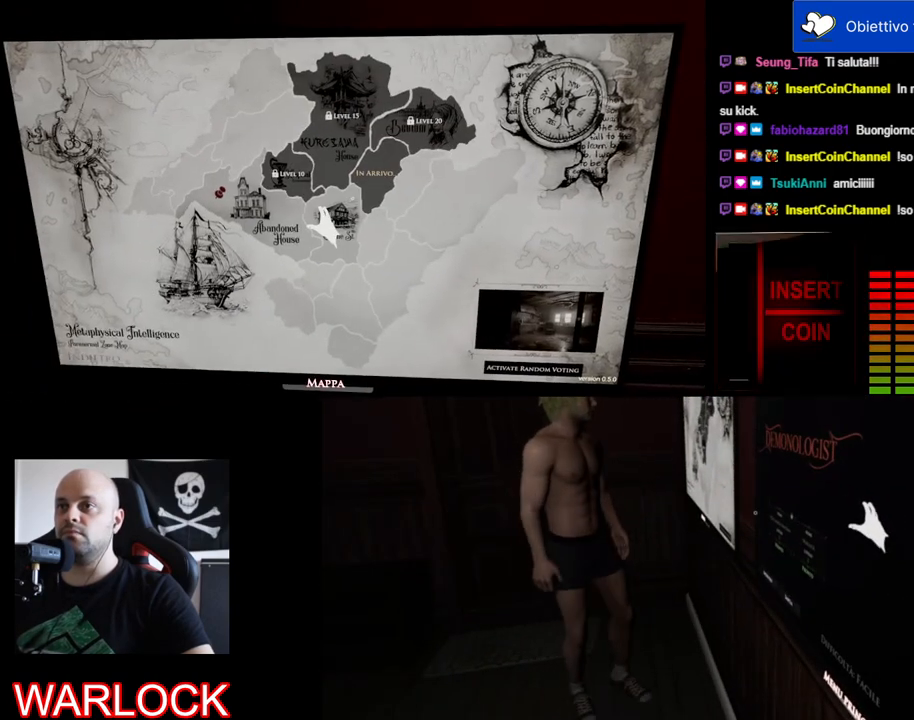
{"keys": [], "mouse": [], "events": [[17, "e", "down"], [133, "e", "up"]]}
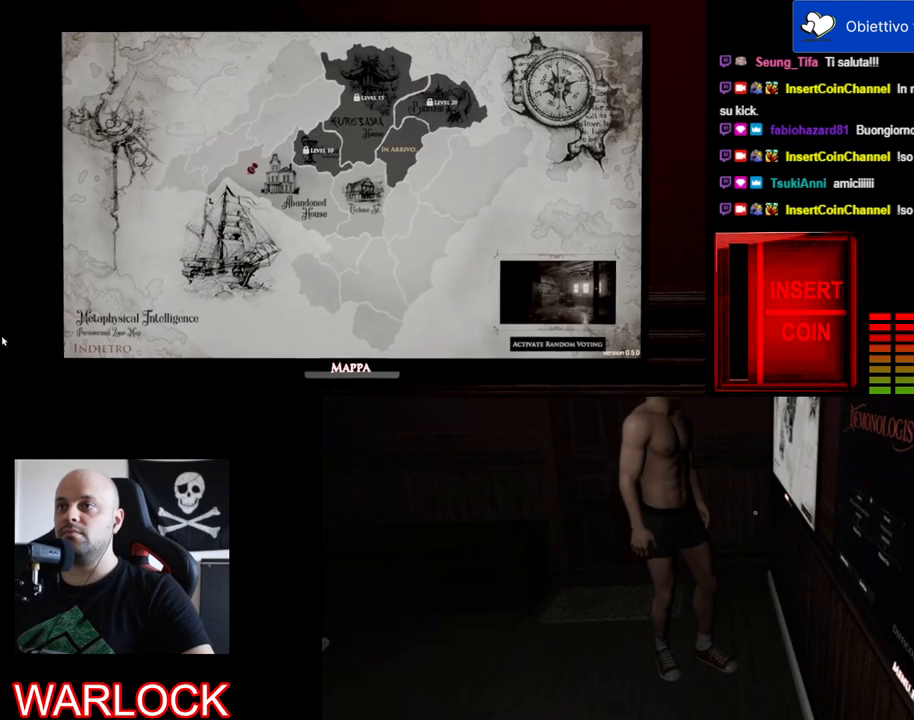
{"keys": [], "mouse": [], "events": []}
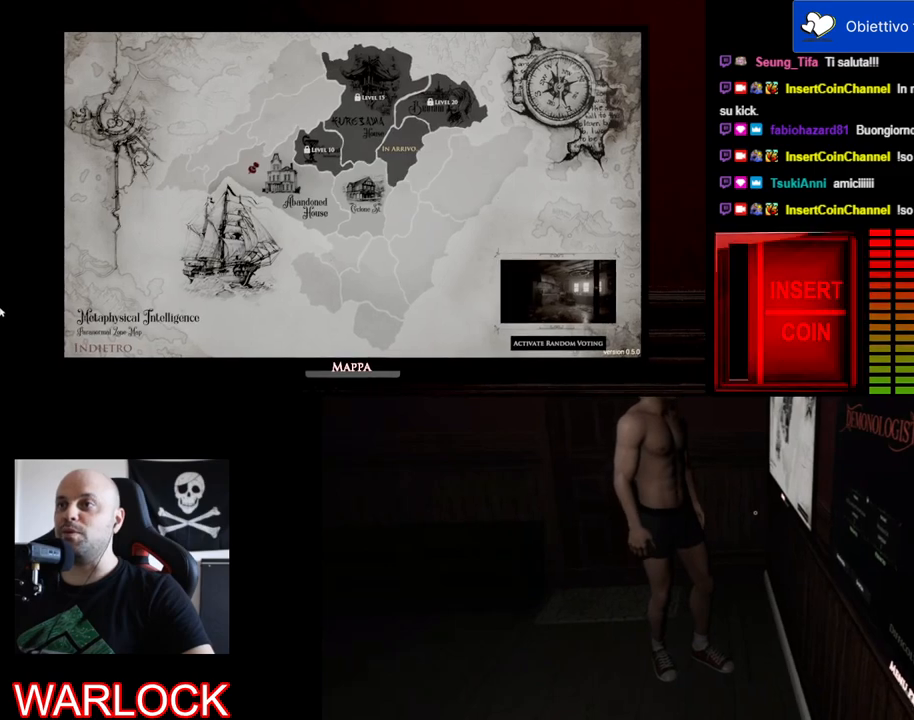
{"keys": [], "mouse": [], "events": []}
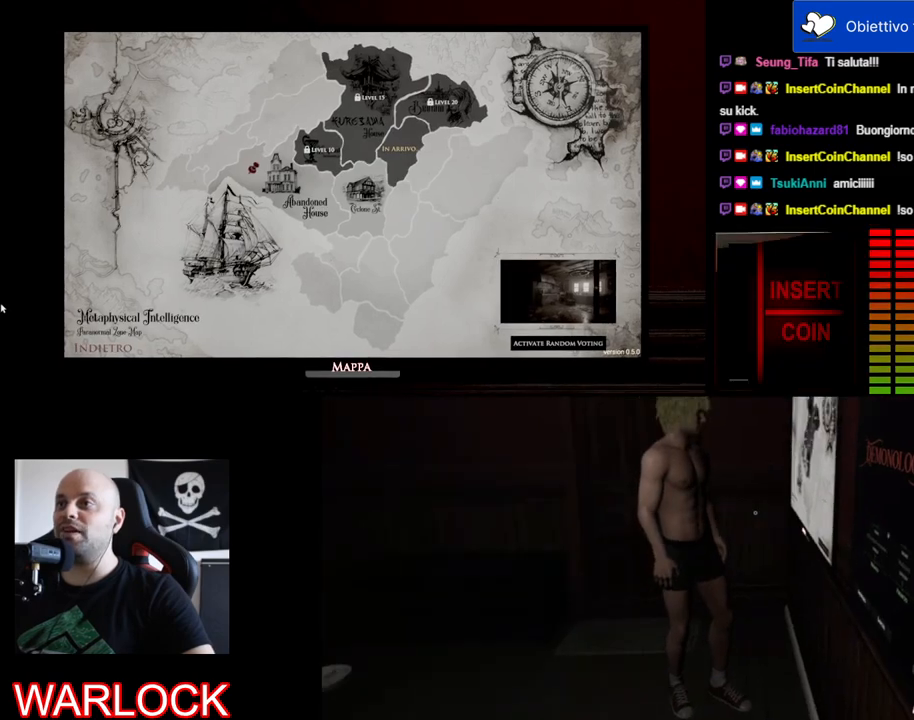
{"keys": [], "mouse": [], "events": []}
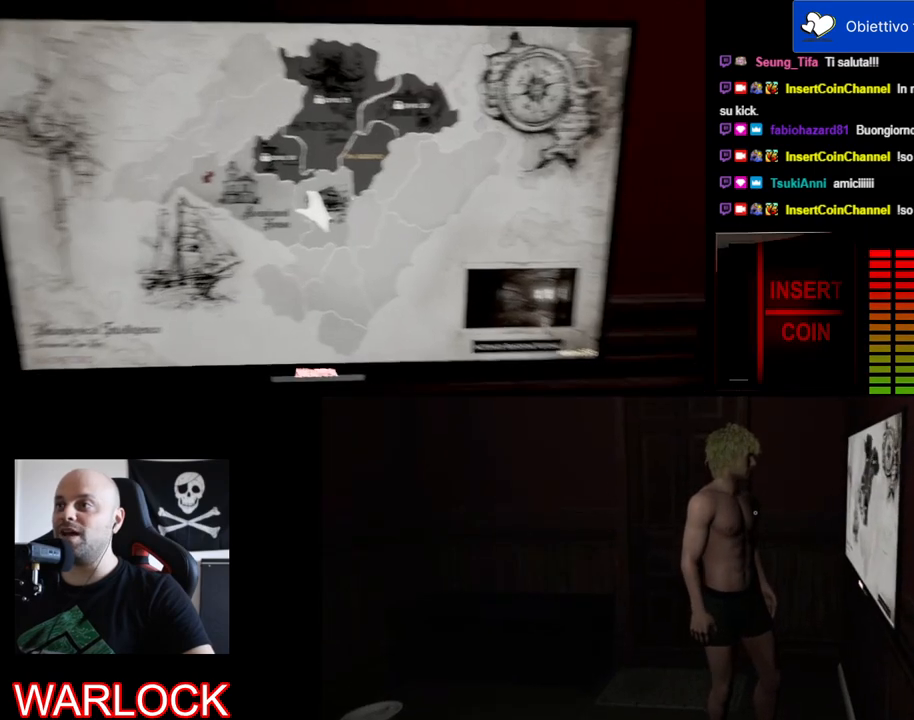
{"keys": ["d"], "mouse": [], "events": [[417, "d", "down"]]}
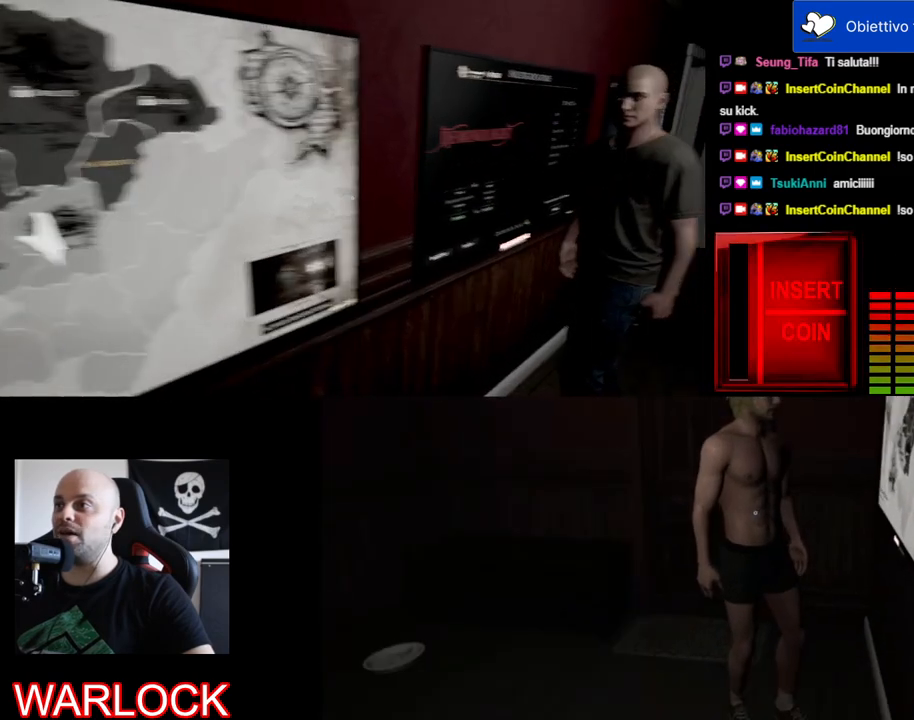
{"keys": [], "mouse": [], "events": [[17, "w", "down"], [467, "d", "up"], [467, "w", "up"]]}
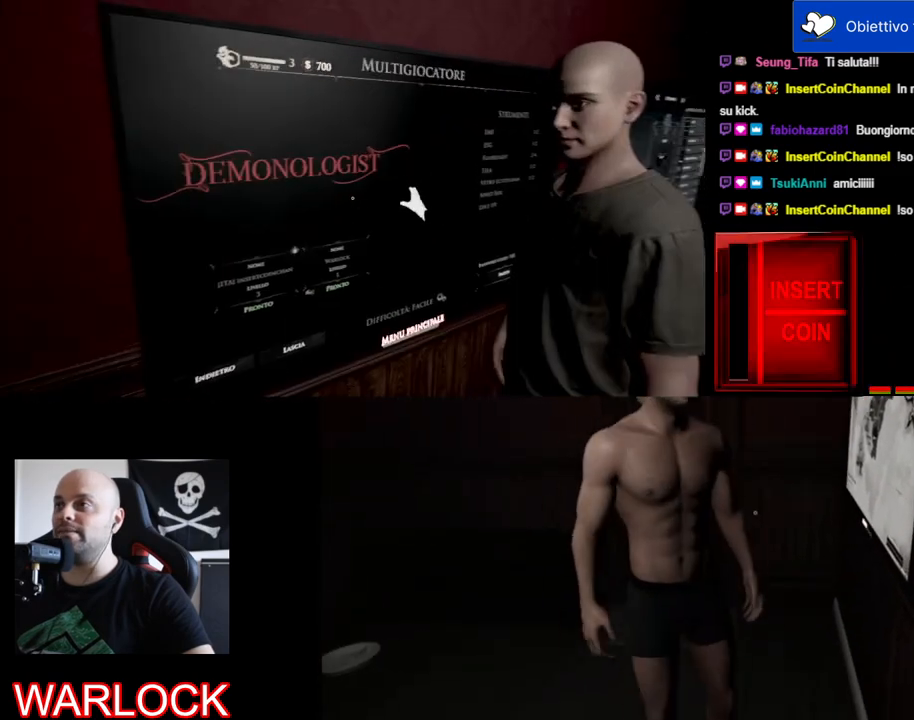
{"keys": [], "mouse": [], "events": [[67, "e", "down"], [217, "e", "up"]]}